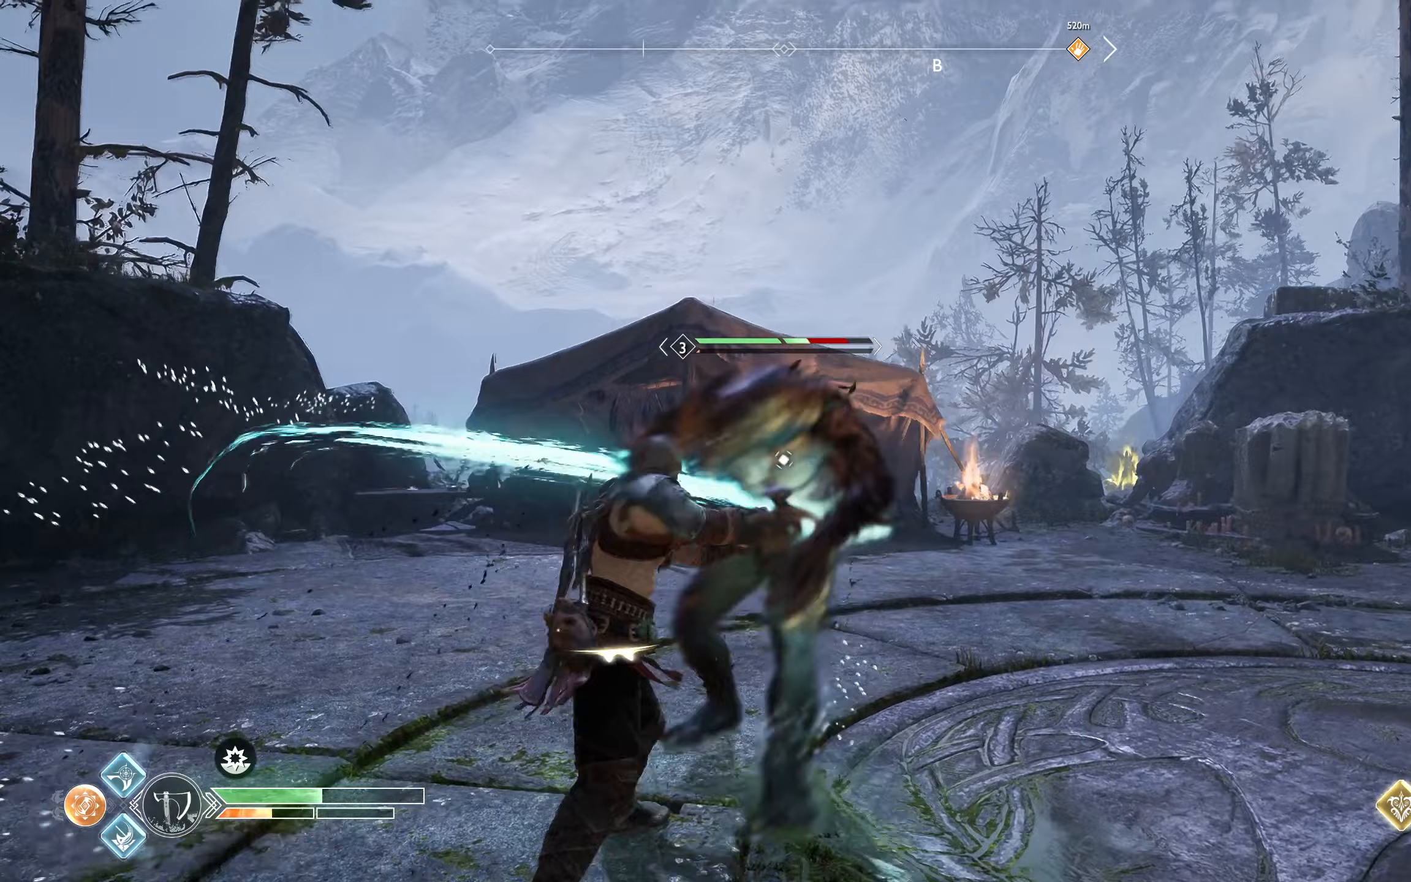
Gameplay with a controller (Xbox layout); each line is a JSON object with the inputs held at the frame after it (dt_ms = milliseconds from this image to that frame). "events" lists button and stick changes between this image and that frame as [ms after this image, input, new state], when the widget could be followed in between.
{"dt_ms": 184, "buttons": [], "left_stick": "up", "right_stick": "center", "events": [[33, "R1", "up"], [83, "R1", "down"], [150, "R1", "up"]]}
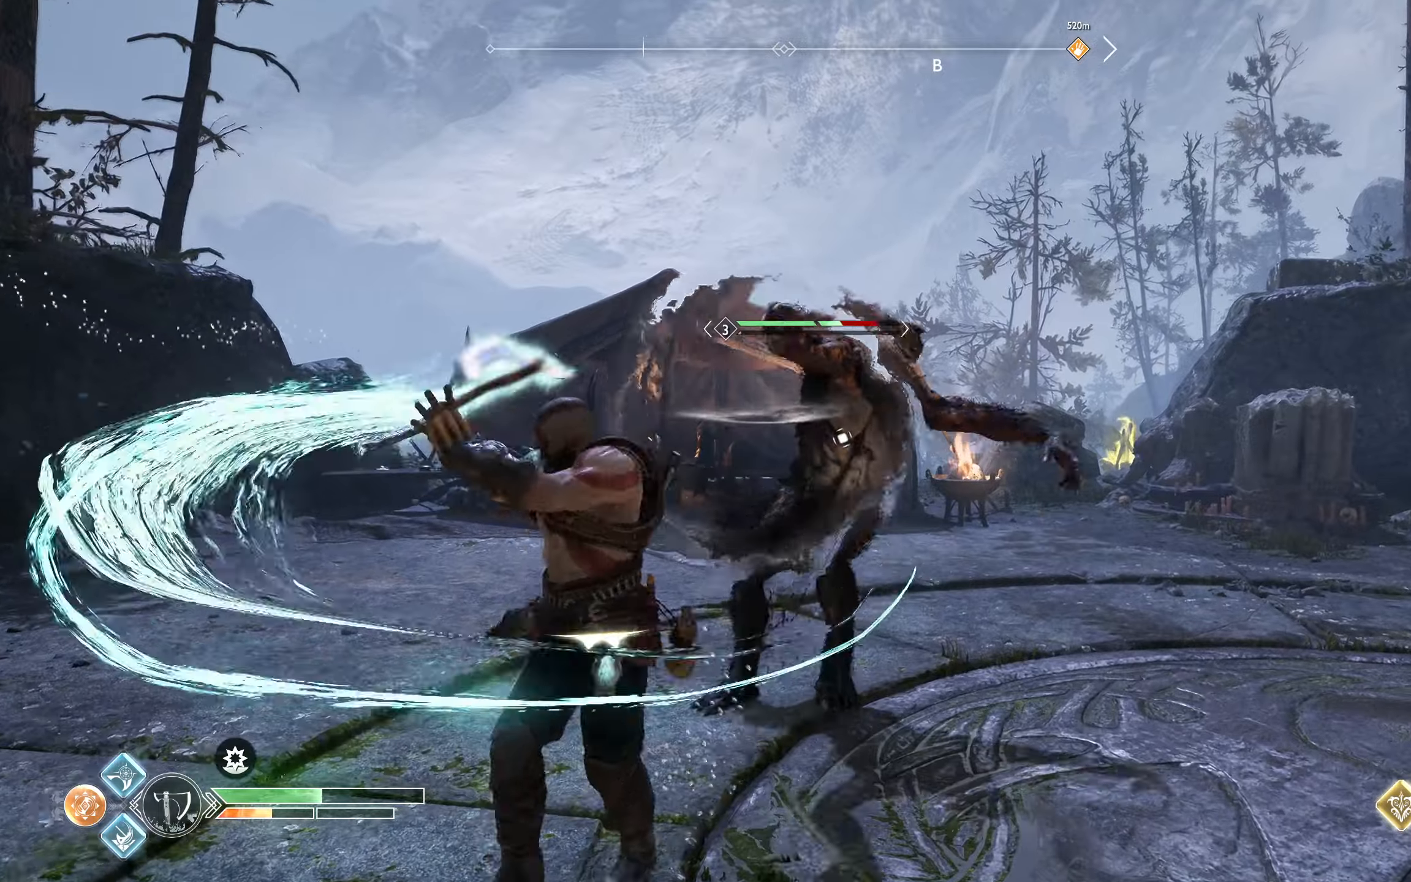
{"dt_ms": 500, "buttons": [], "left_stick": "up", "right_stick": "center", "events": [[33, "R1", "down"], [100, "R1", "up"], [150, "R1", "down"], [266, "R1", "up"], [300, "R1", "down"], [367, "R1", "up"], [417, "R1", "down"], [500, "R1", "up"]]}
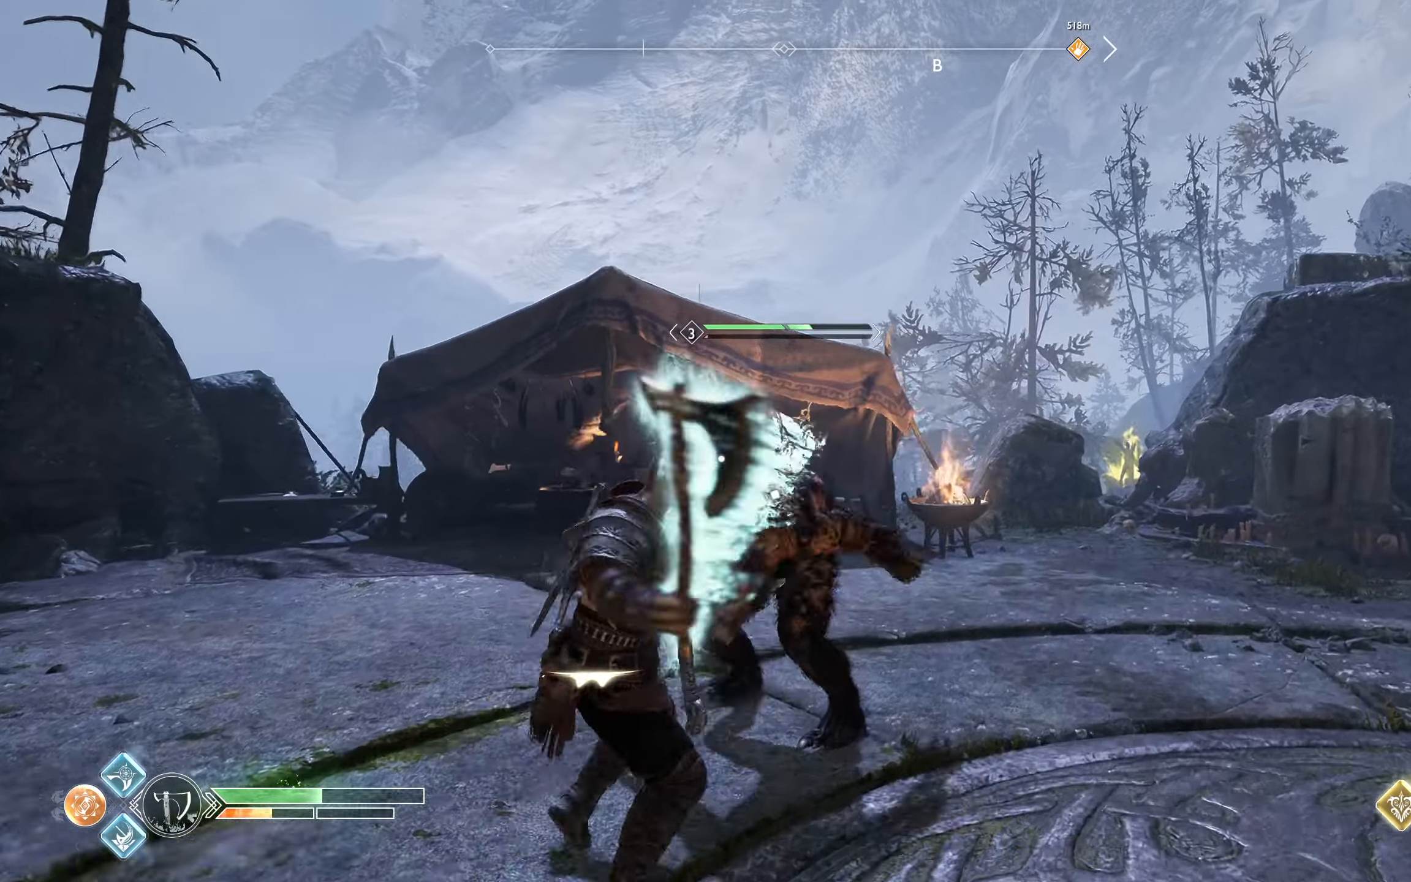
{"dt_ms": 484, "buttons": ["R1"], "left_stick": "up", "right_stick": "center", "events": [[67, "R1", "down"], [150, "R1", "up"], [184, "R1", "down"], [250, "R1", "up"], [317, "R1", "down"], [400, "R1", "up"], [450, "R1", "down"]]}
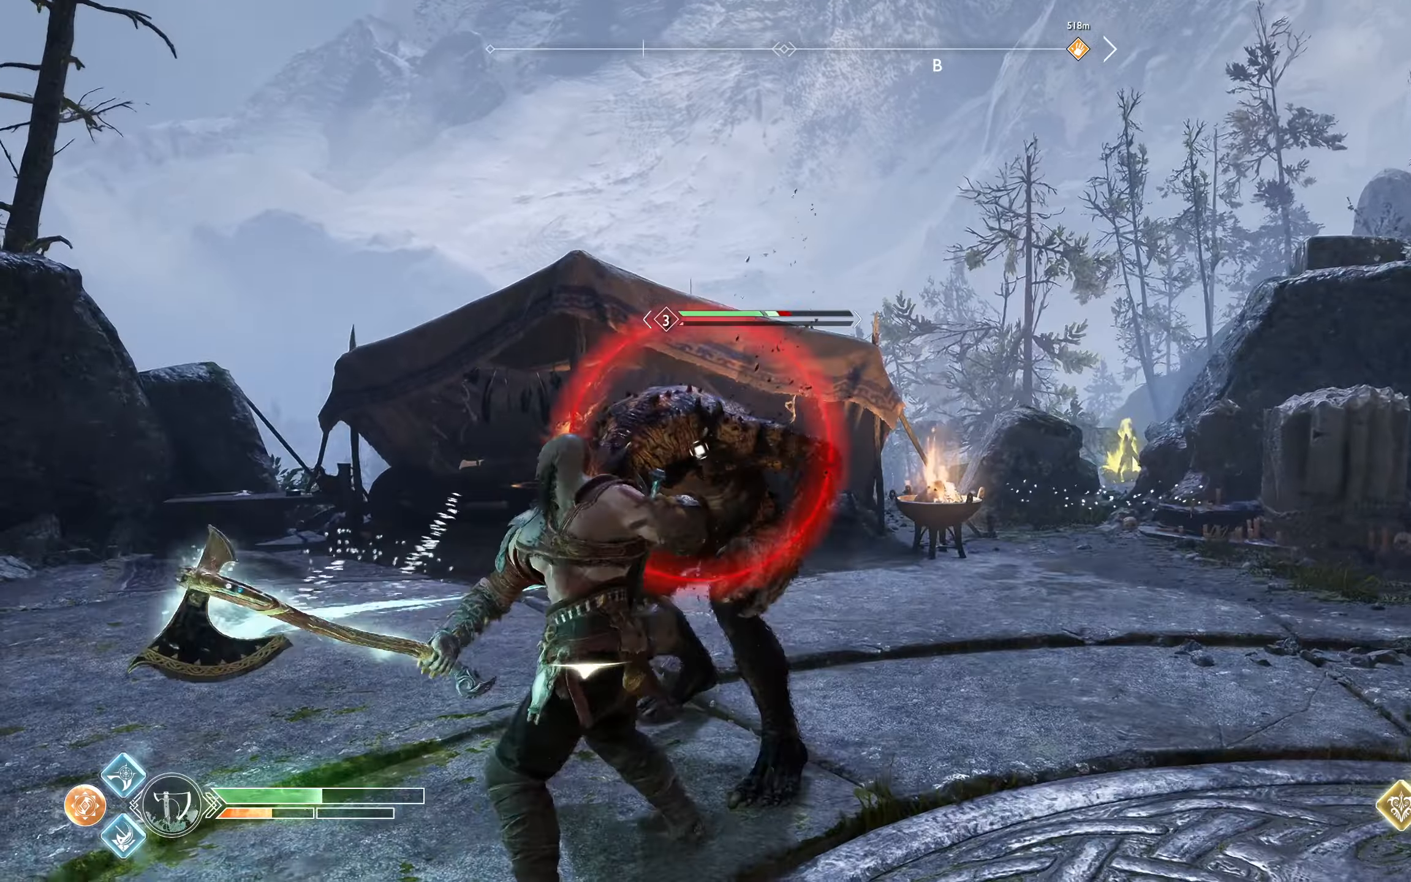
{"dt_ms": 500, "buttons": [], "left_stick": "up", "right_stick": "center", "events": [[50, "R1", "up"], [100, "R1", "down"], [183, "R1", "up"], [250, "R1", "down"], [334, "R1", "up"], [384, "R1", "down"], [467, "R1", "up"]]}
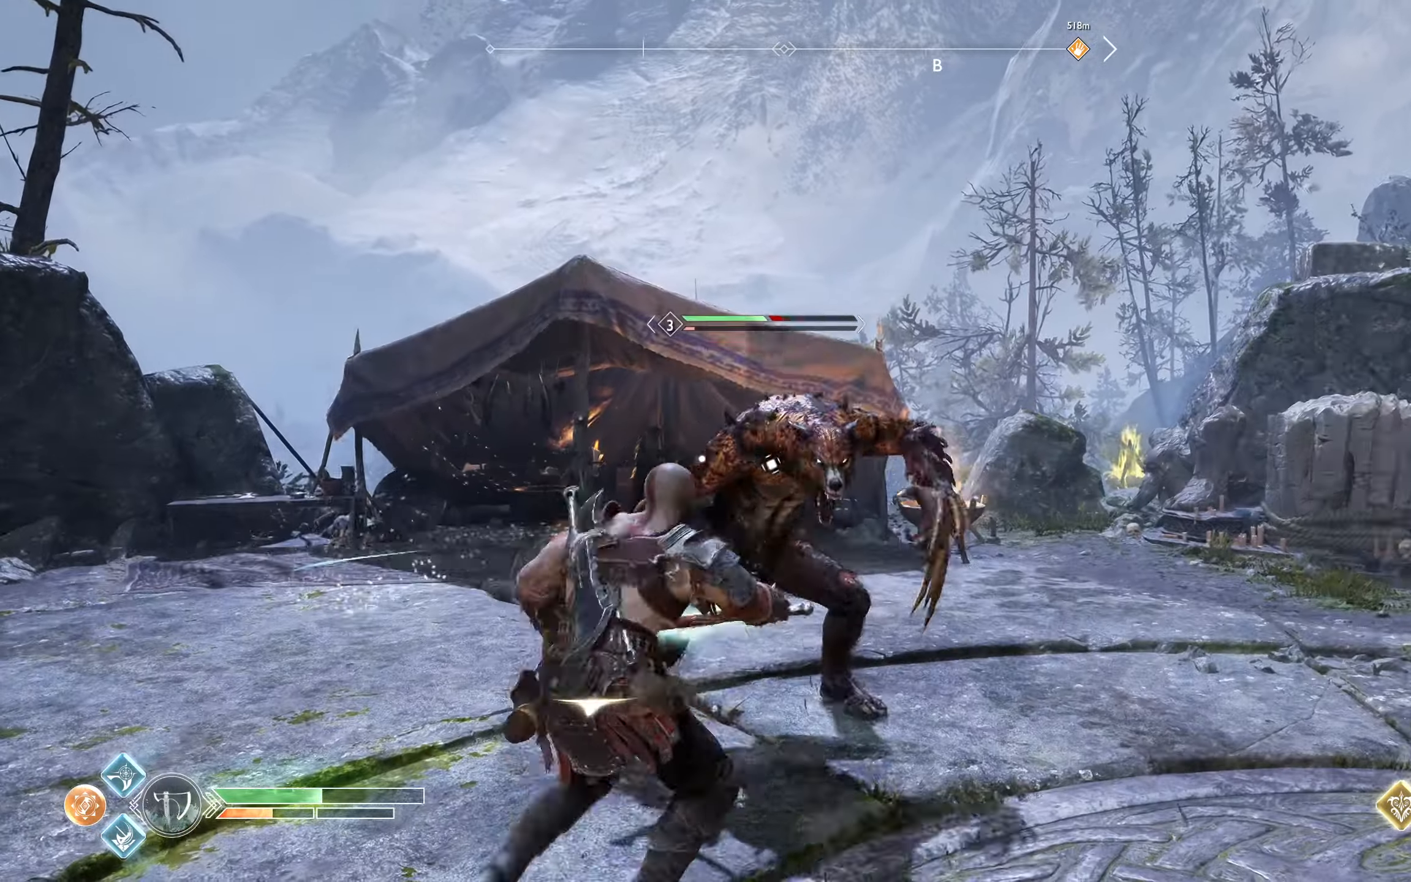
{"dt_ms": 501, "buttons": ["L2"], "left_stick": "up", "right_stick": "center", "events": [[150, "R1", "down"], [251, "R1", "up"], [301, "R1", "down"], [384, "R1", "up"], [451, "L2", "down"]]}
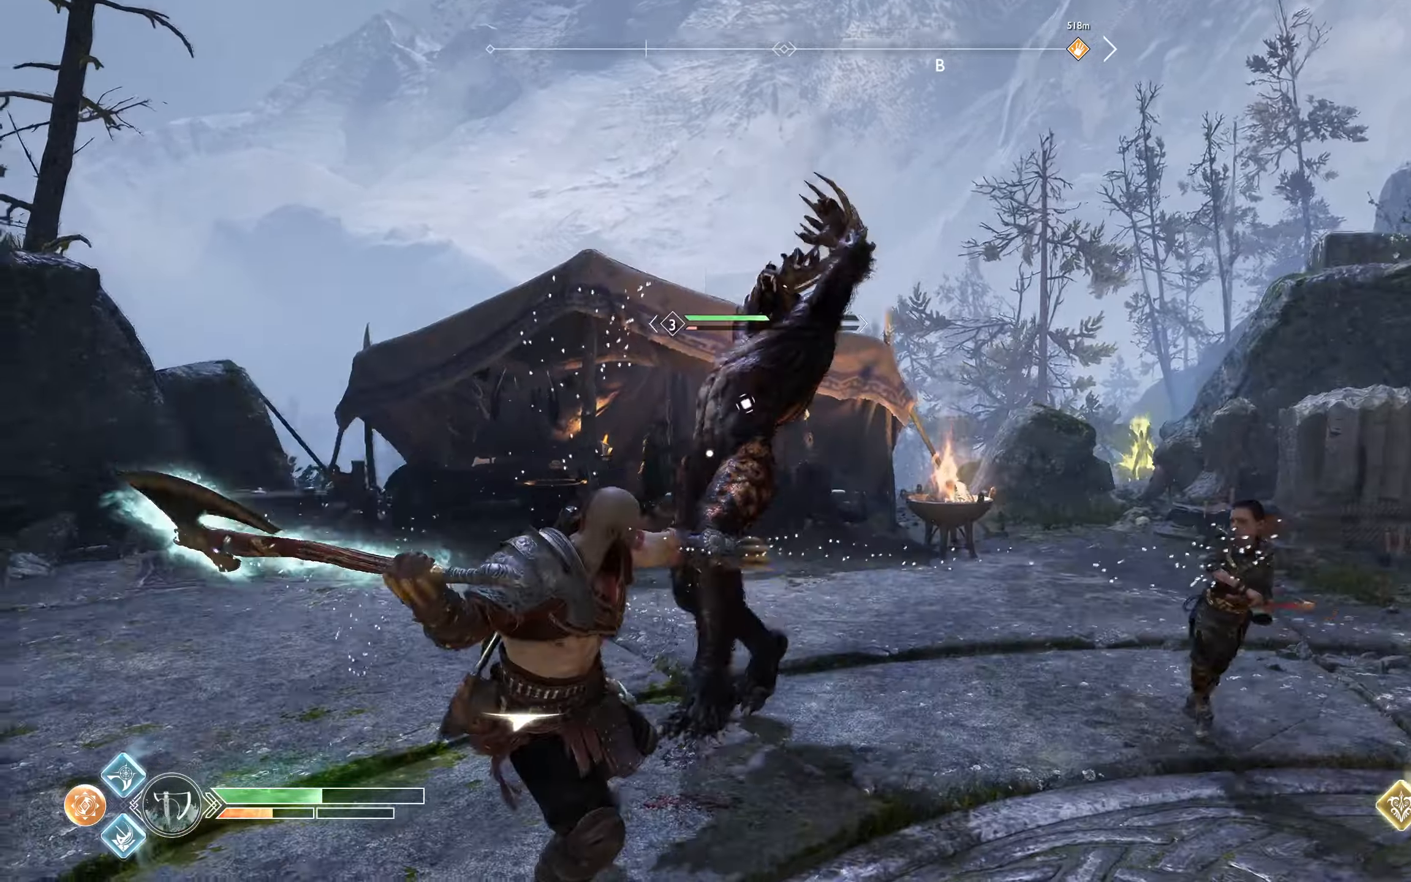
{"dt_ms": 500, "buttons": ["L2"], "left_stick": "up-left", "right_stick": "center", "events": [[50, "A", "down"], [133, "A", "up"], [200, "A", "down"], [200, "left_stick", "up-left"], [283, "A", "up"], [350, "A", "down"], [450, "A", "up"]]}
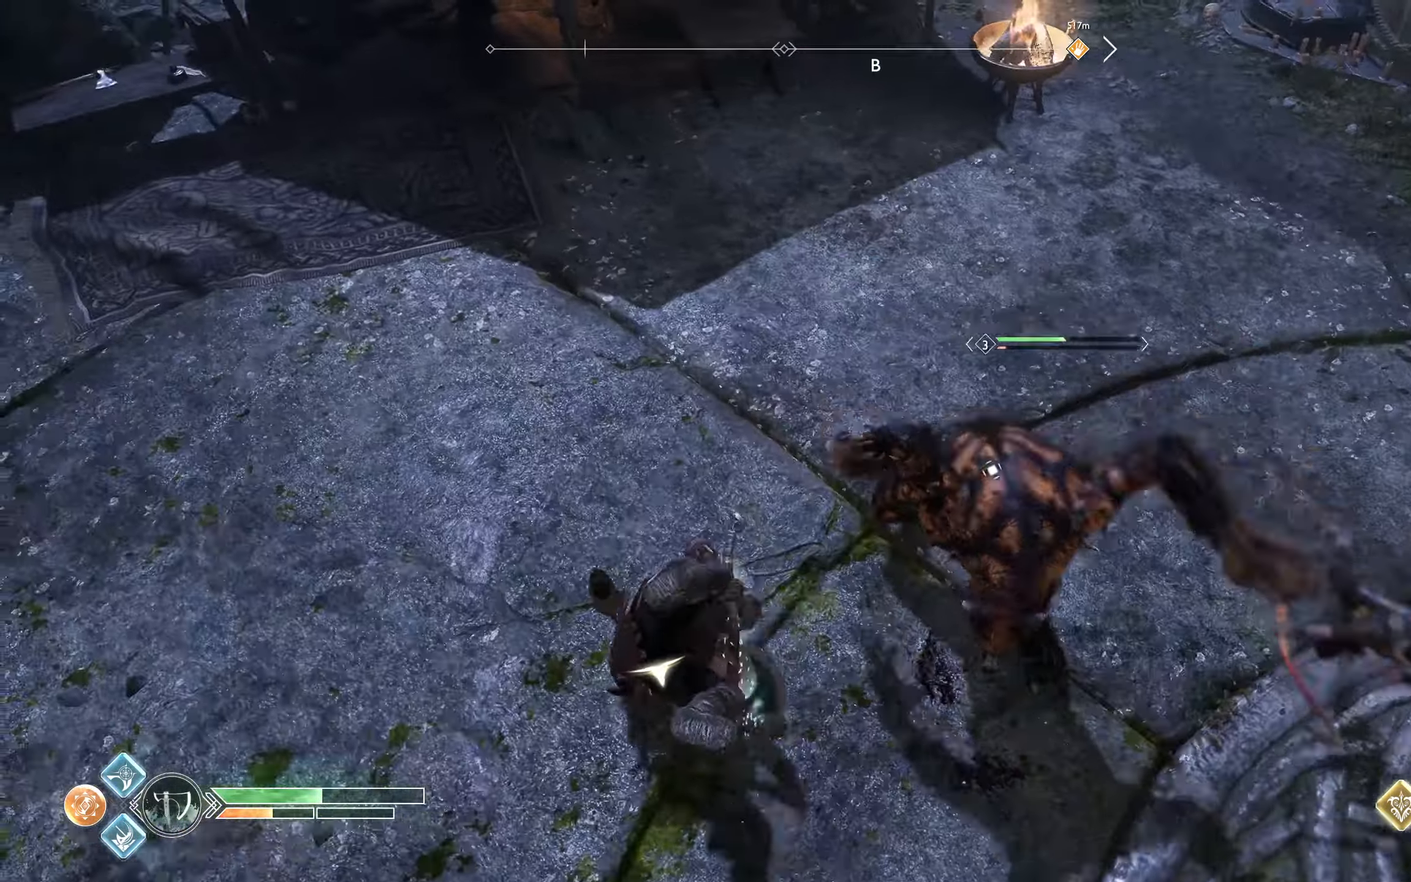
{"dt_ms": 501, "buttons": [], "left_stick": "right", "right_stick": "right", "events": [[251, "right_stick", "right"], [284, "L2", "up"], [334, "left_stick", "up-right"], [401, "left_stick", "right"]]}
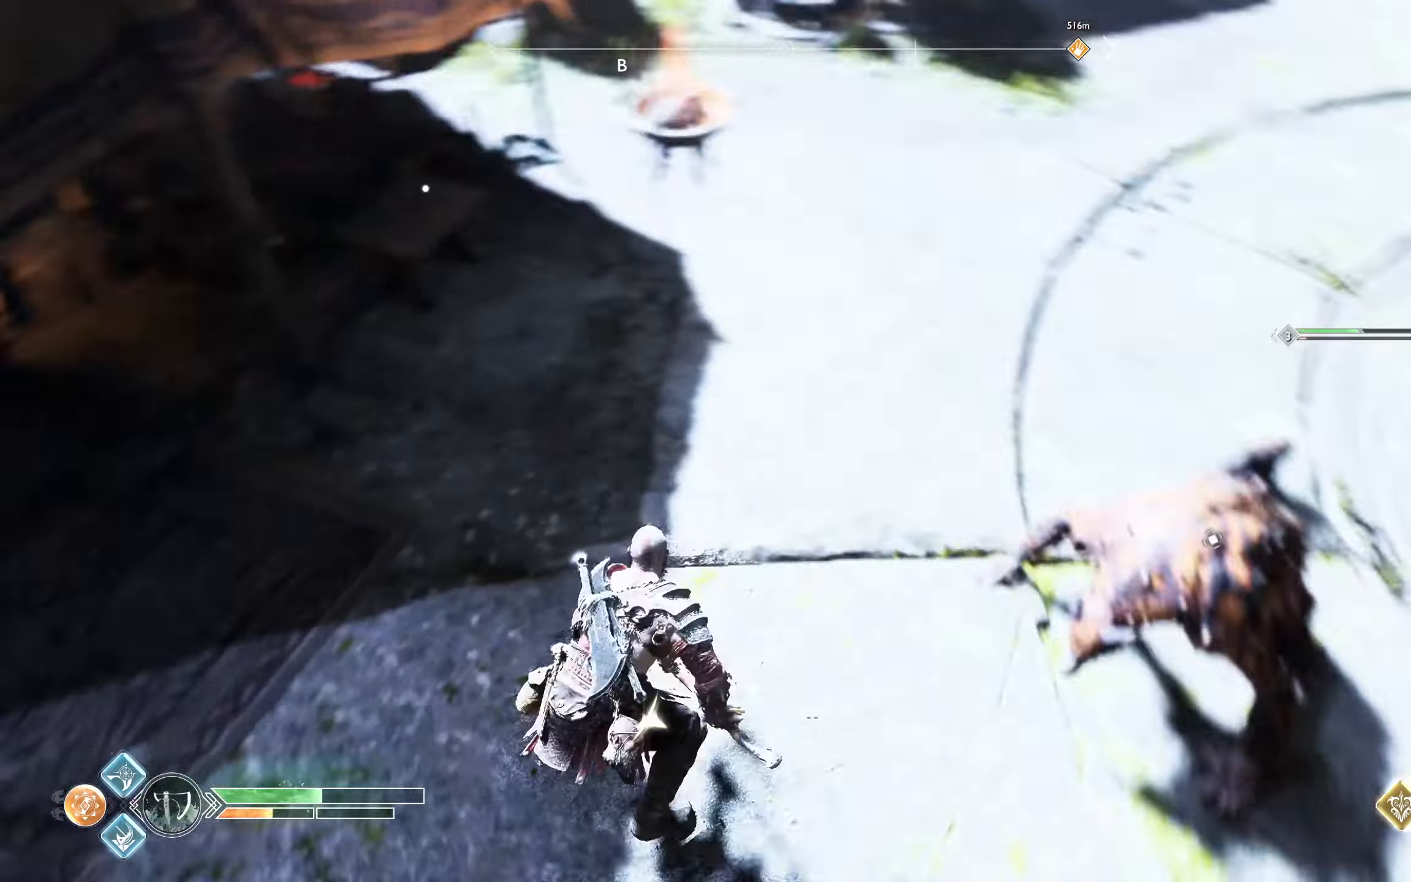
{"dt_ms": 500, "buttons": ["R1"], "left_stick": "up", "right_stick": "up", "events": [[183, "right_stick", "up-right"], [267, "R1", "down"], [300, "R3", "down"], [350, "R3", "up"], [350, "left_stick", "up-right"], [367, "R1", "up"], [417, "right_stick", "up"], [434, "R1", "down"], [467, "left_stick", "up"]]}
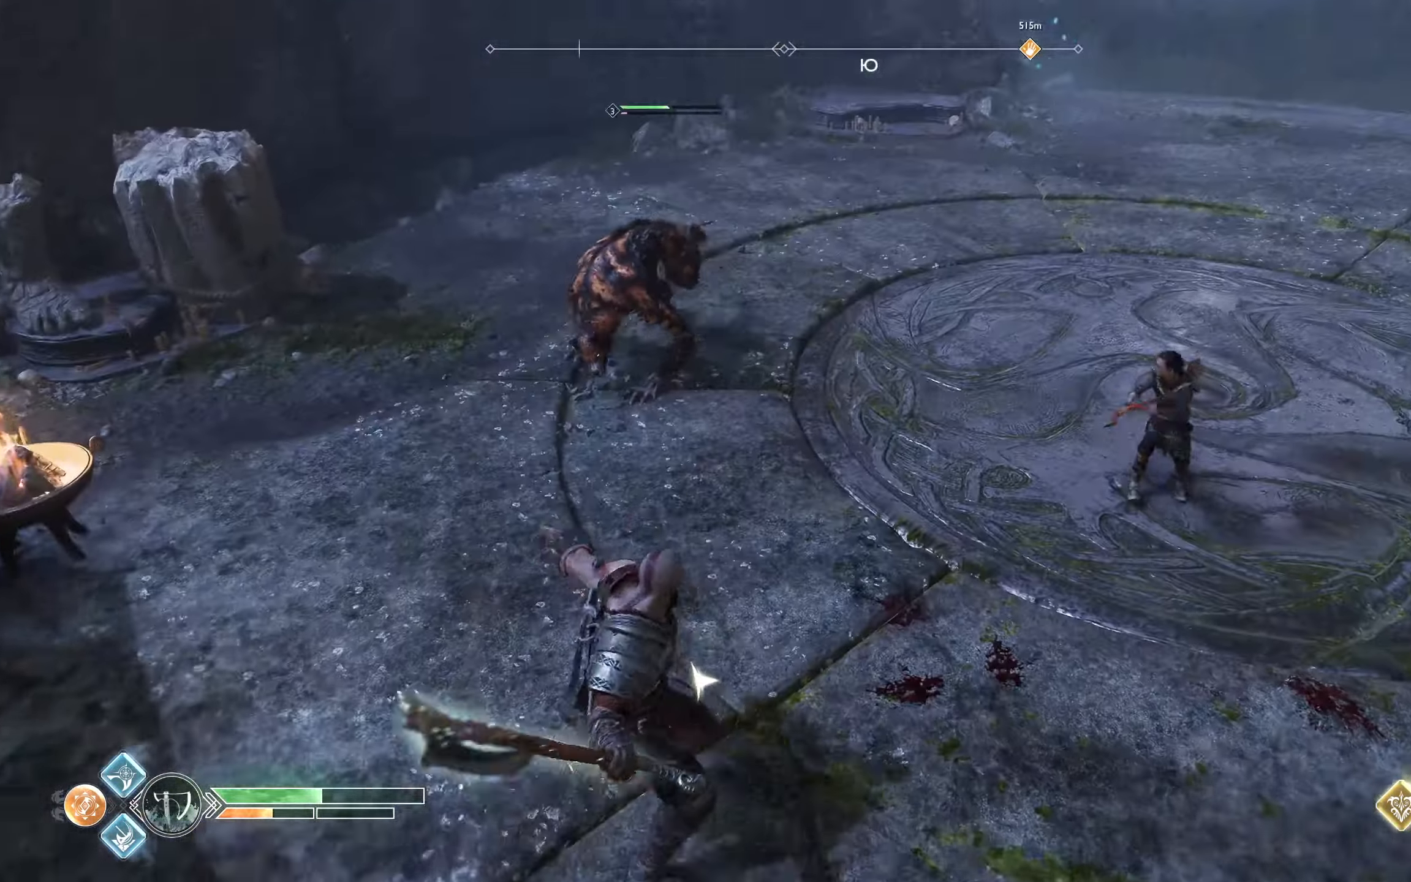
{"dt_ms": 501, "buttons": [], "left_stick": "up-left", "right_stick": "center", "events": [[17, "R1", "up"], [134, "R1", "down"], [167, "R1", "up"], [301, "right_stick", "center"], [367, "left_stick", "up-left"], [417, "X", "down"], [484, "X", "up"]]}
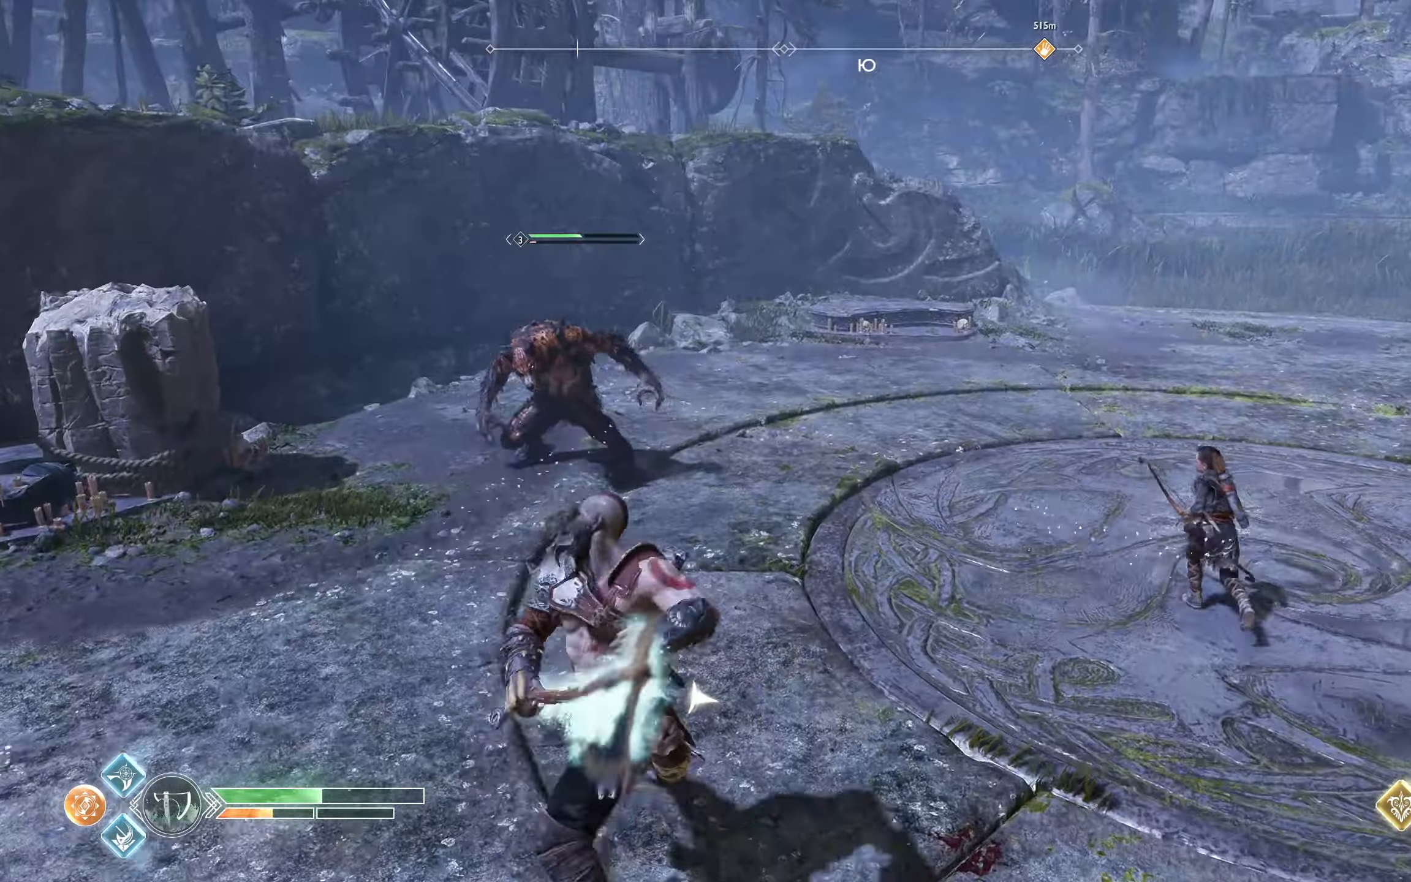
{"dt_ms": 500, "buttons": [], "left_stick": "up-left", "right_stick": "center", "events": [[50, "X", "down"], [133, "X", "up"], [200, "X", "down"], [283, "X", "up"], [350, "X", "down"], [434, "X", "up"]]}